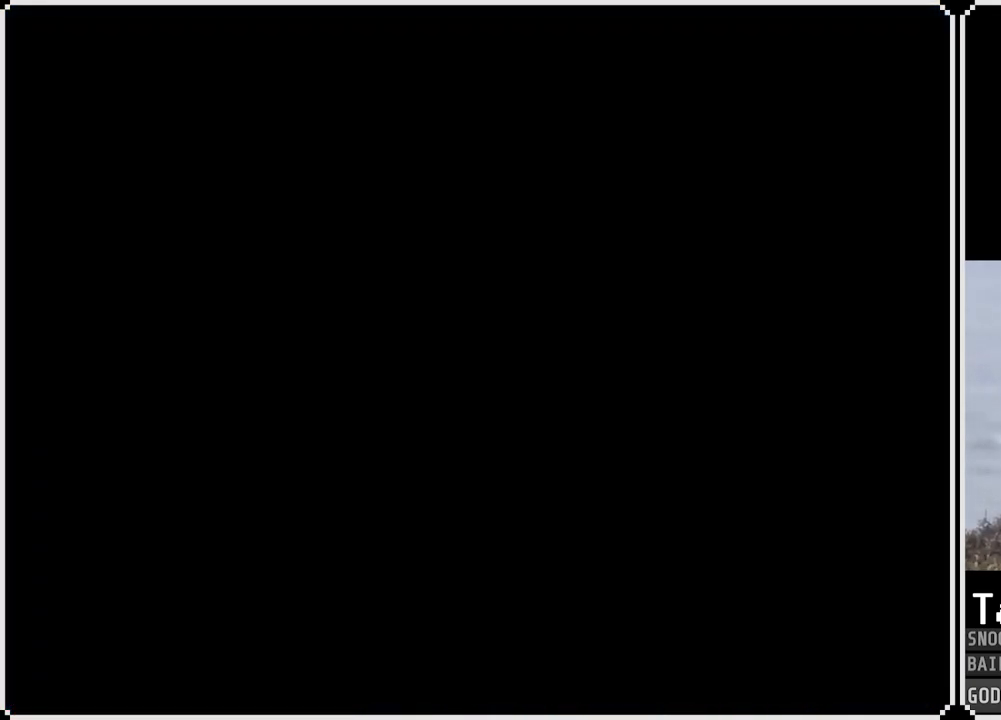
Gameplay with a controller (PlayStation layout); each line is a JSON object with the inputs held at the frame after it. "events" lists button and stick changes between this image and that frame as [ms after this image, input, new state], when the widget could be followed in between.
{"buttons": ["R1"], "left_stick": "center", "right_stick": "center", "events": [[433, "R1", "down"]]}
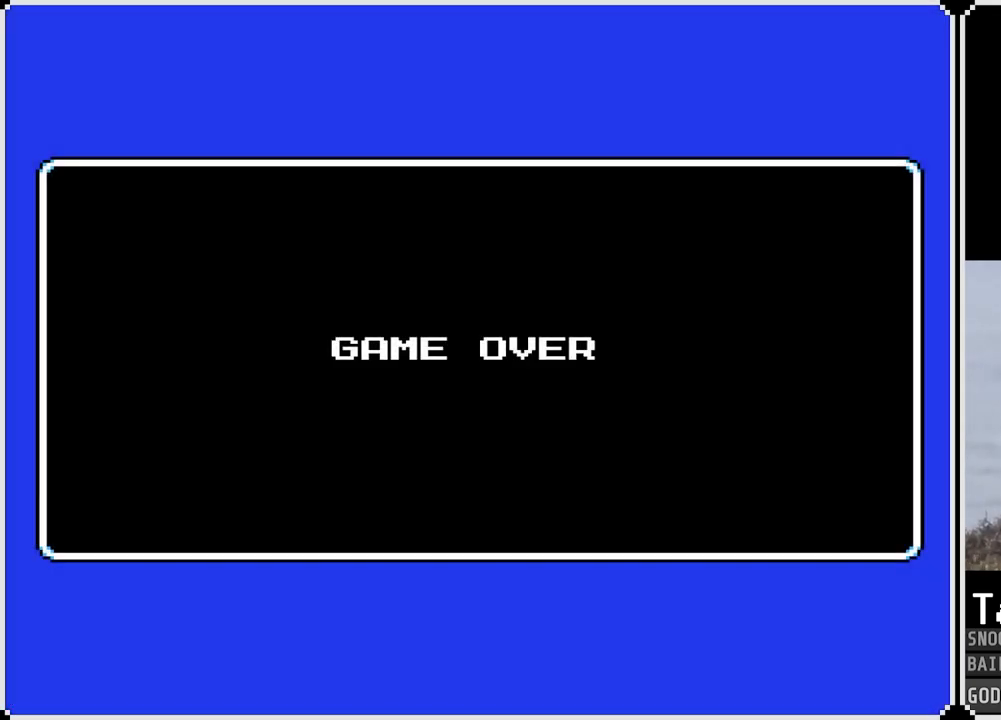
{"buttons": [], "left_stick": "center", "right_stick": "center", "events": [[50, "R1", "up"], [334, "CROSS", "down"], [484, "CROSS", "up"]]}
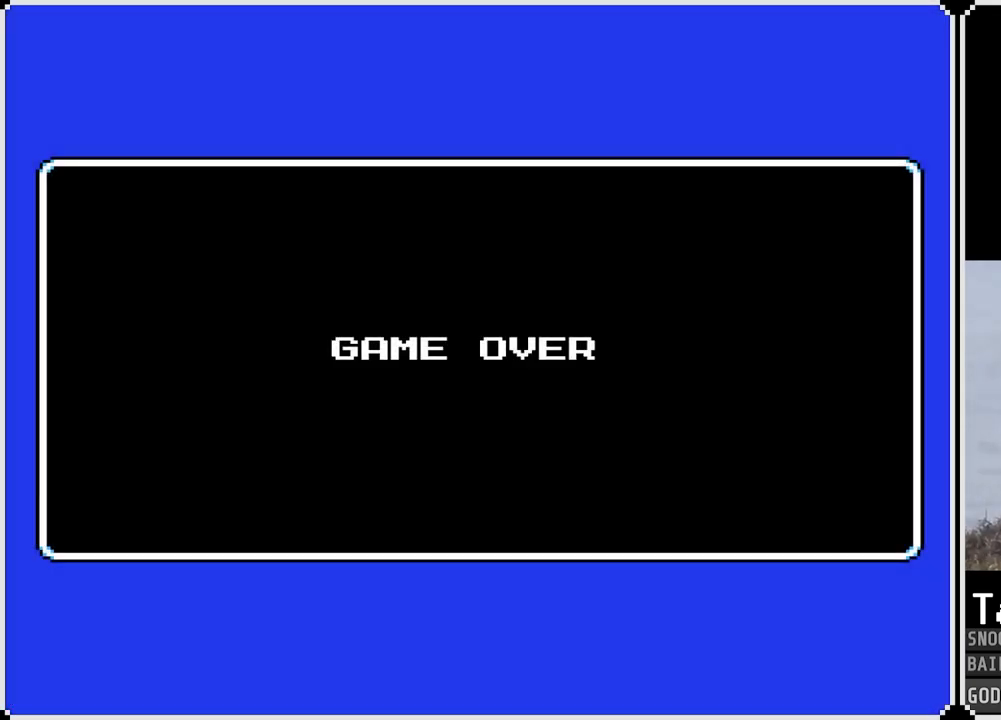
{"buttons": [], "left_stick": "center", "right_stick": "center", "events": []}
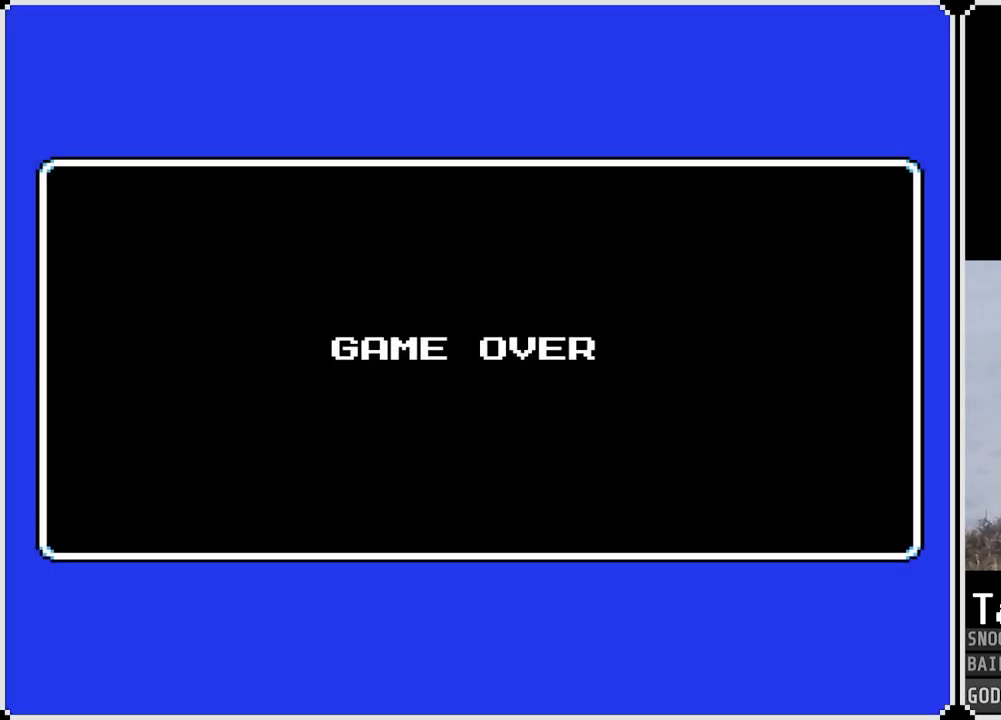
{"buttons": [], "left_stick": "center", "right_stick": "center", "events": []}
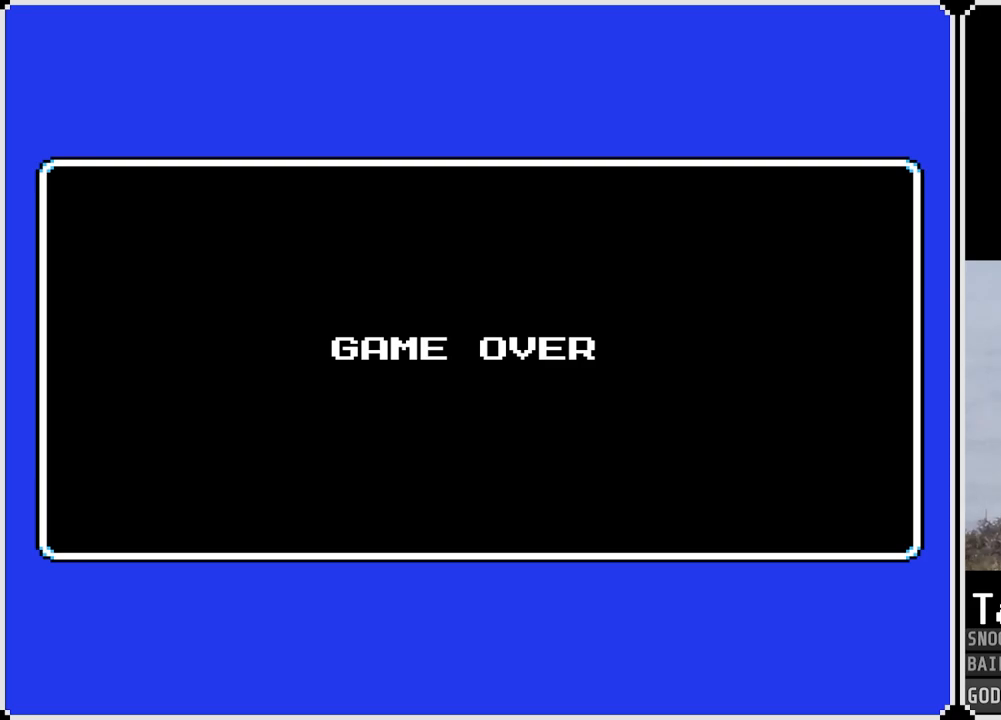
{"buttons": [], "left_stick": "center", "right_stick": "center", "events": []}
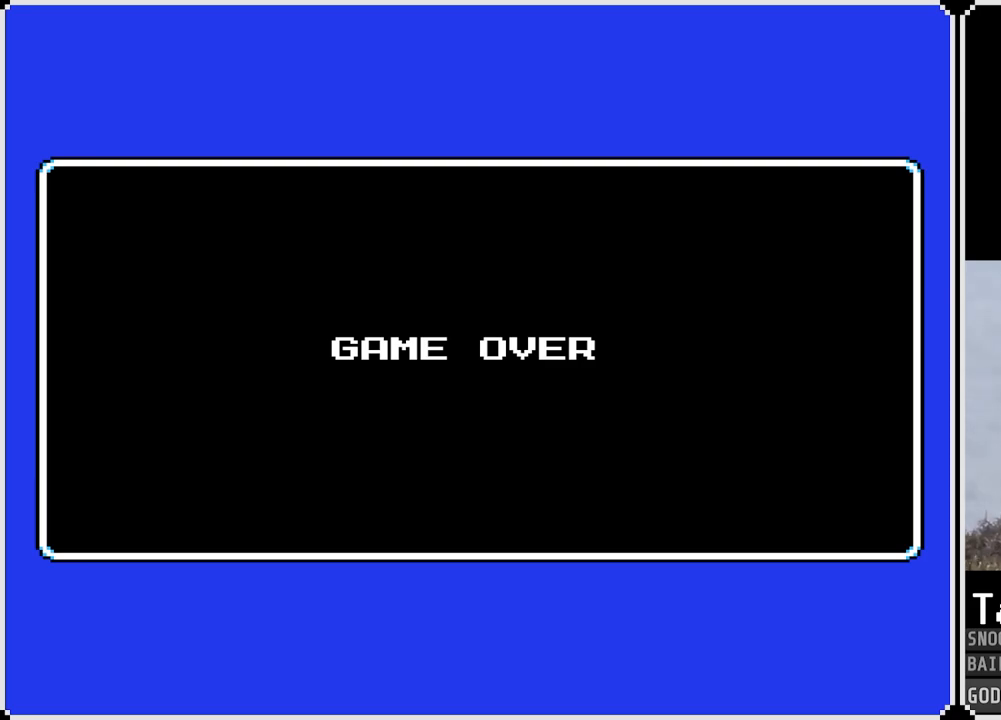
{"buttons": [], "left_stick": "center", "right_stick": "center", "events": []}
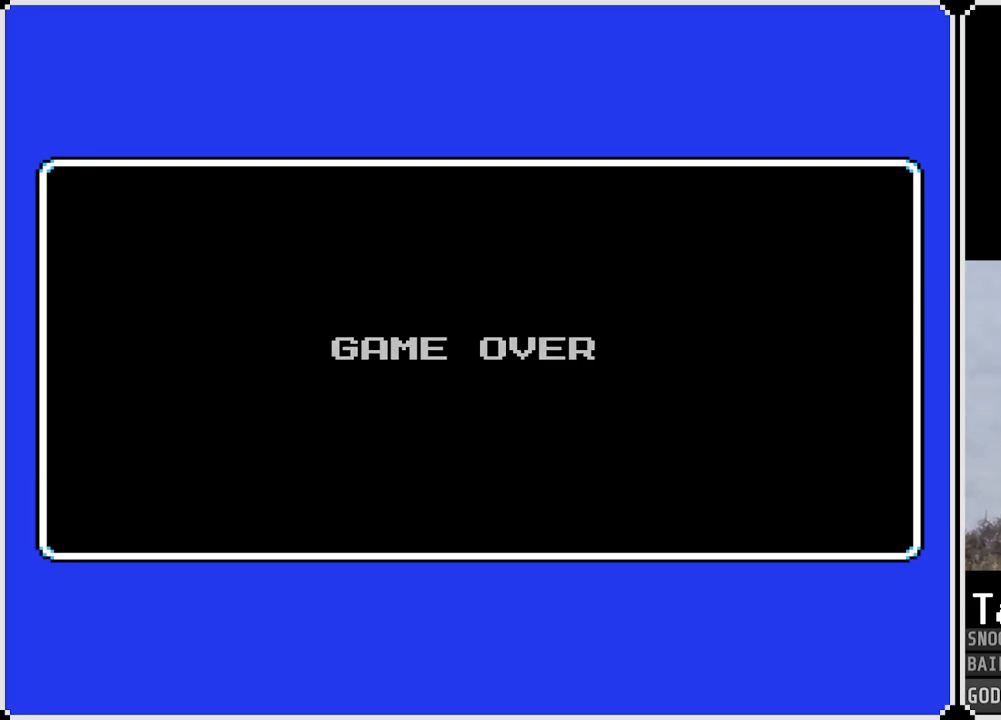
{"buttons": [], "left_stick": "center", "right_stick": "center", "events": []}
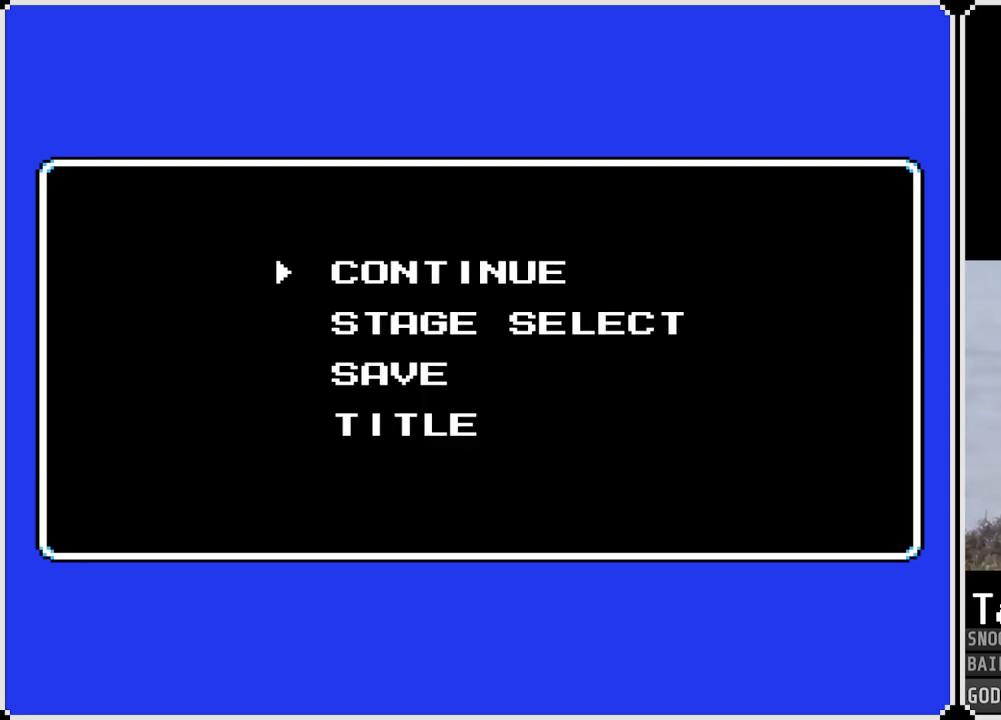
{"buttons": ["CROSS"], "left_stick": "center", "right_stick": "center", "events": [[451, "CROSS", "down"]]}
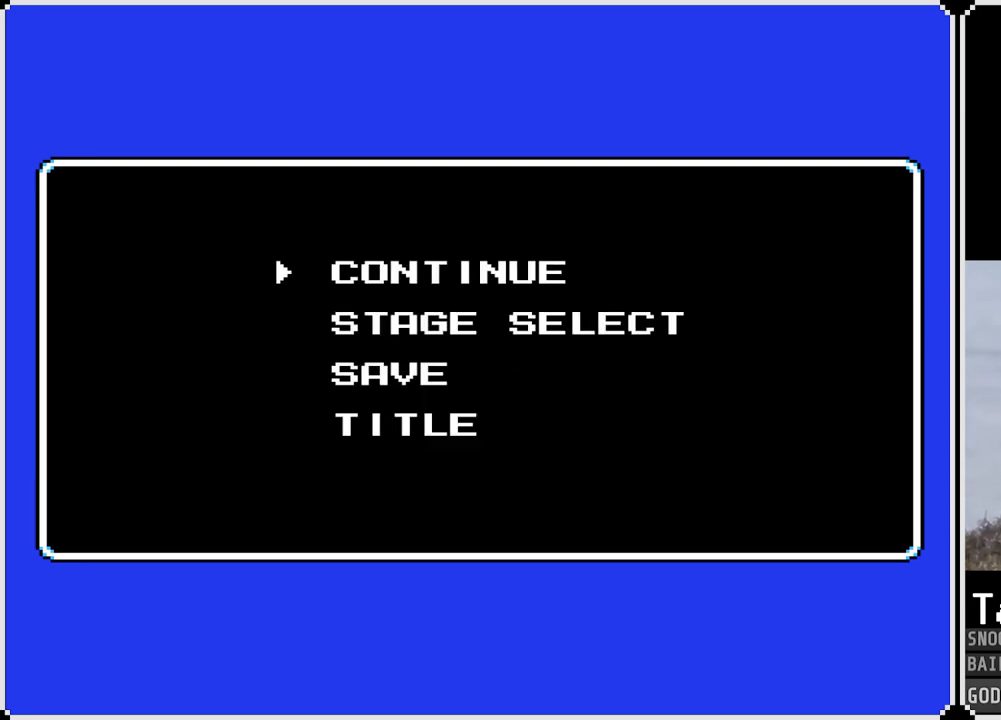
{"buttons": [], "left_stick": "center", "right_stick": "center", "events": [[33, "CROSS", "up"]]}
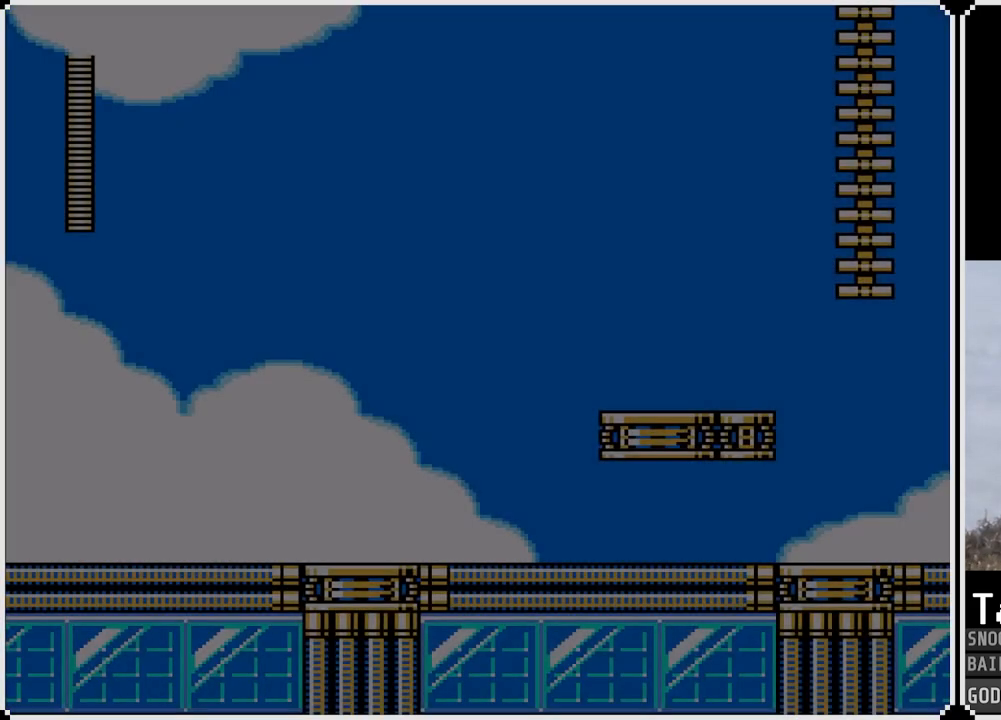
{"buttons": [], "left_stick": "center", "right_stick": "center", "events": []}
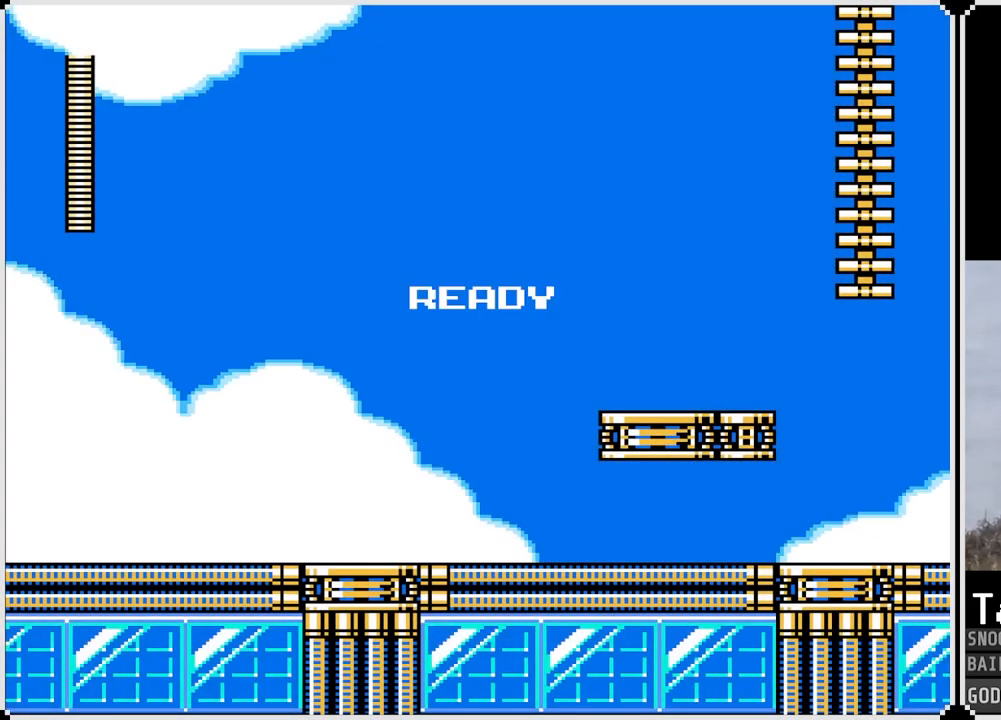
{"buttons": [], "left_stick": "center", "right_stick": "center", "events": [[216, "SQUARE", "down"], [333, "SQUARE", "up"]]}
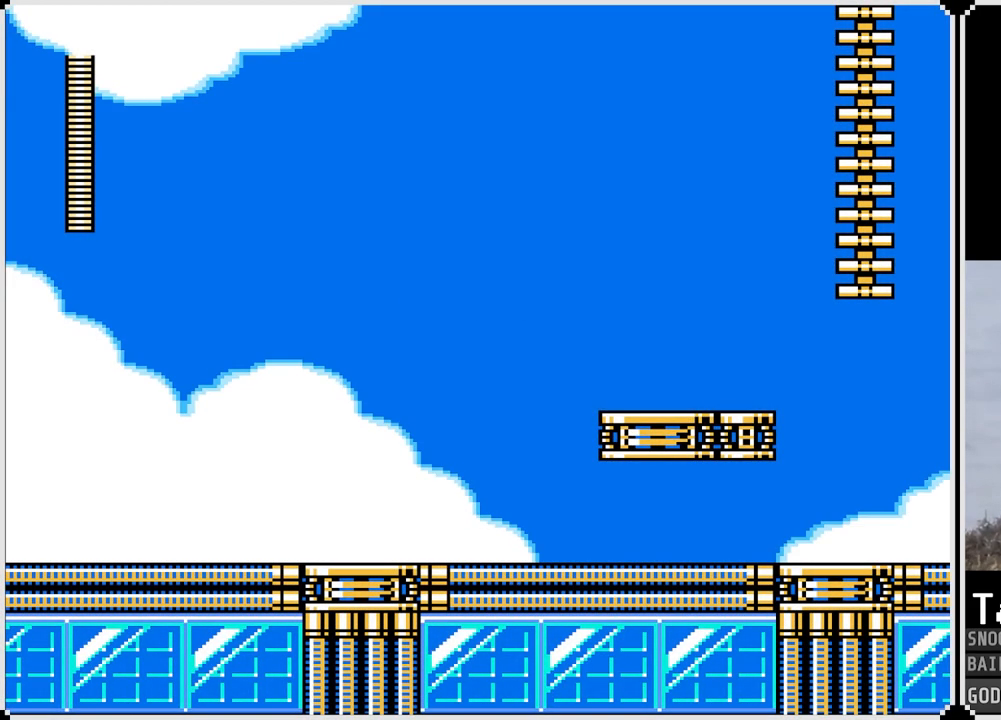
{"buttons": ["DPAD_RIGHT"], "left_stick": "center", "right_stick": "center", "events": [[33, "DPAD_RIGHT", "down"]]}
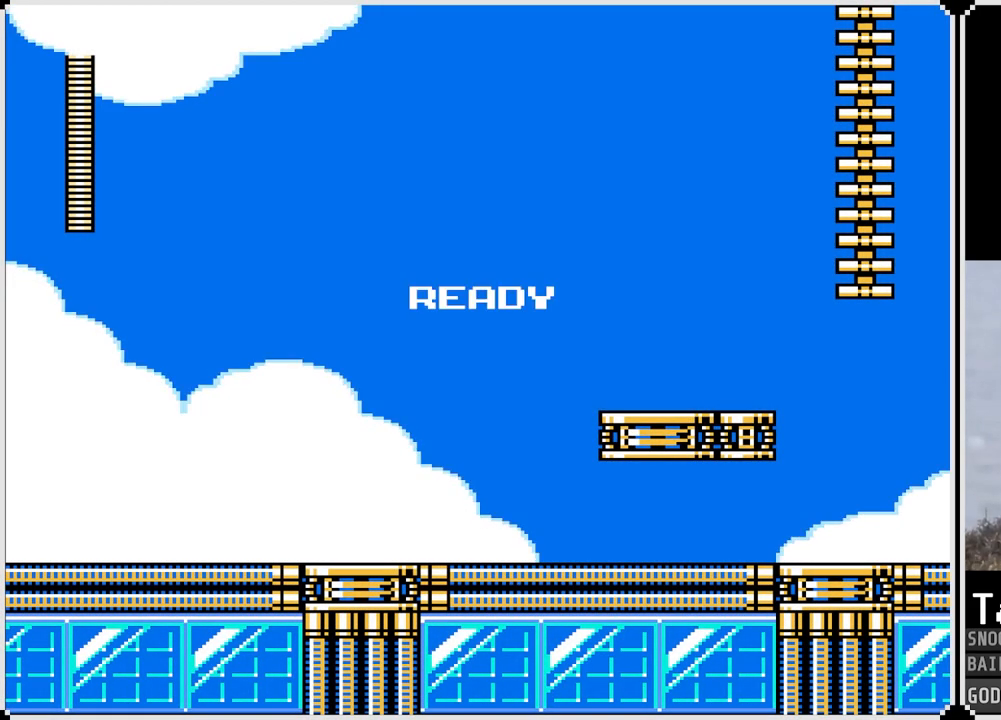
{"buttons": ["DPAD_RIGHT"], "left_stick": "center", "right_stick": "center", "events": []}
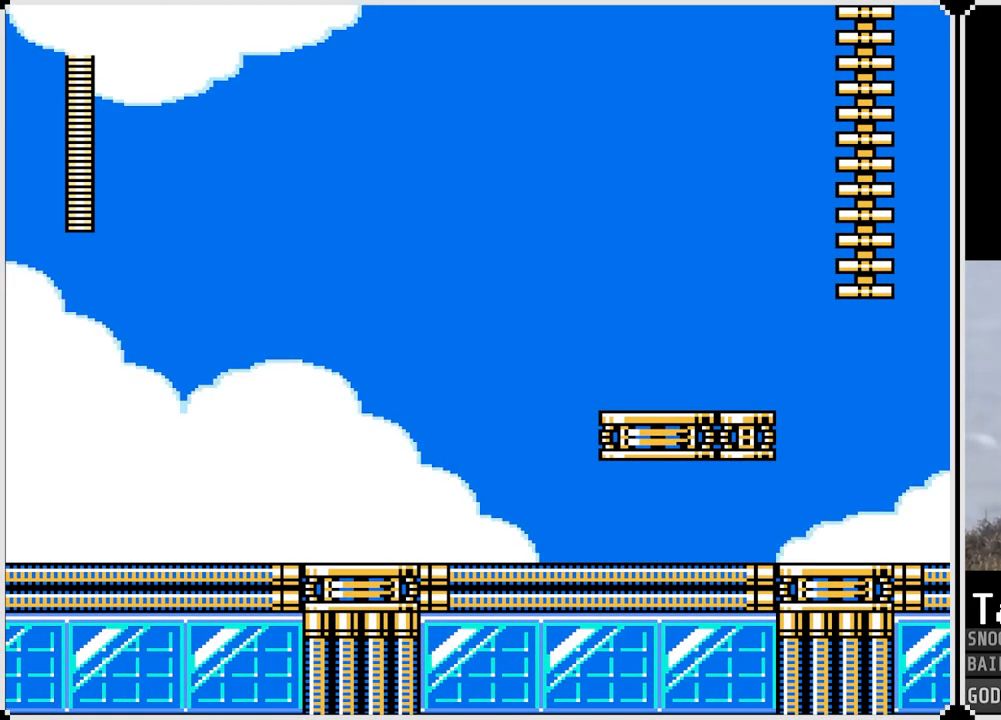
{"buttons": [], "left_stick": "center", "right_stick": "center", "events": [[367, "DPAD_RIGHT", "up"]]}
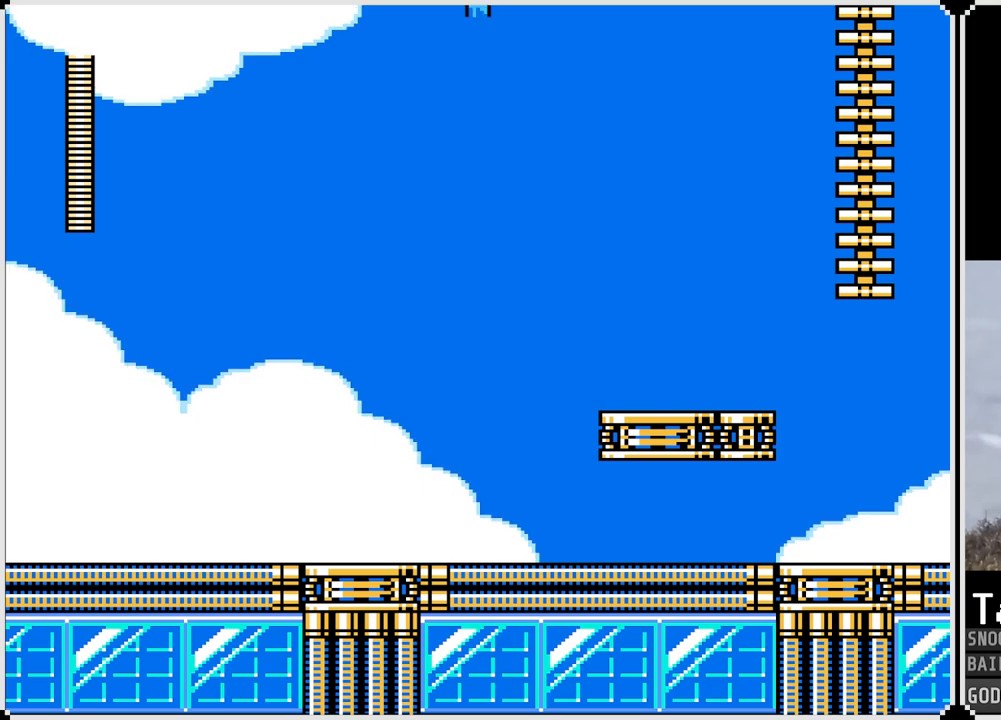
{"buttons": ["DPAD_RIGHT"], "left_stick": "center", "right_stick": "center", "events": [[16, "DPAD_RIGHT", "down"]]}
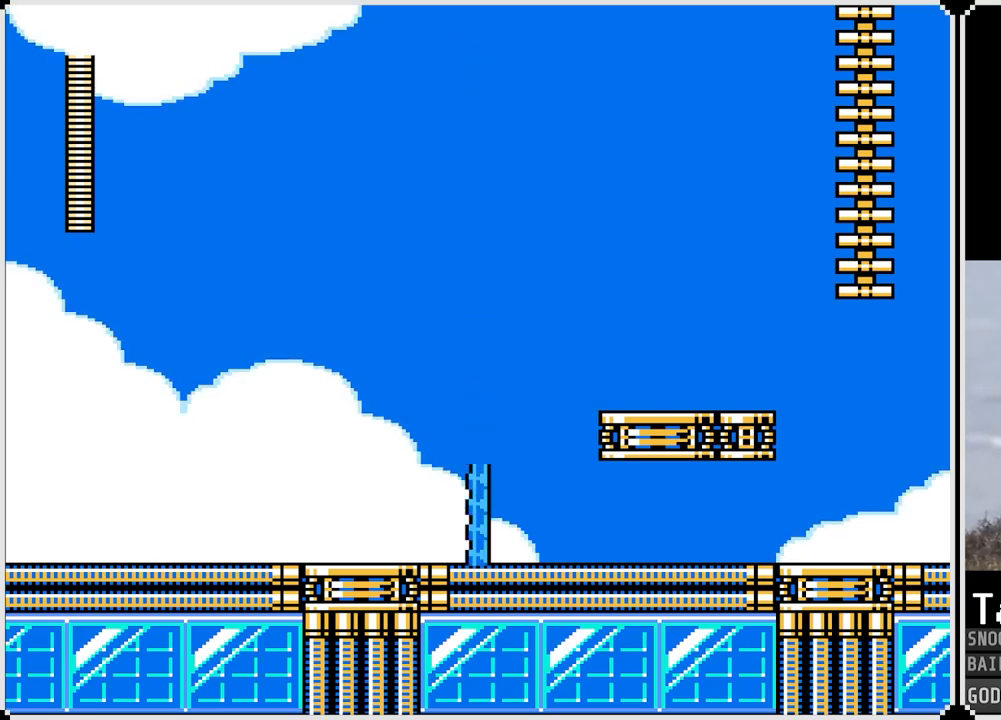
{"buttons": ["CROSS", "DPAD_RIGHT"], "left_stick": "center", "right_stick": "center", "events": [[267, "CROSS", "down"]]}
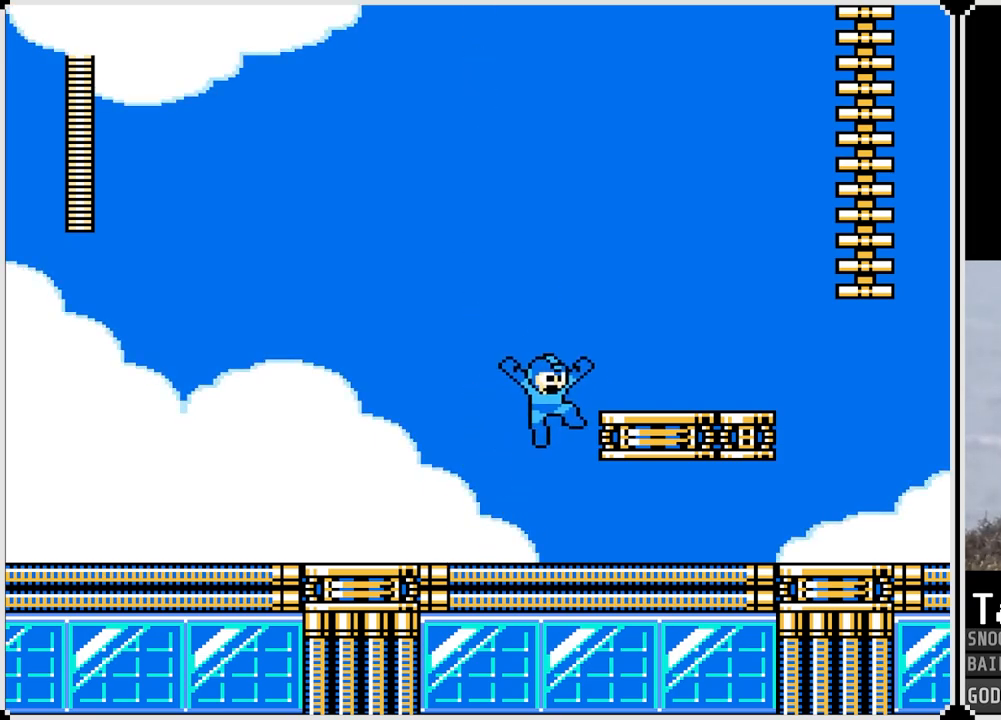
{"buttons": ["DPAD_RIGHT"], "left_stick": "center", "right_stick": "center", "events": [[116, "CROSS", "up"]]}
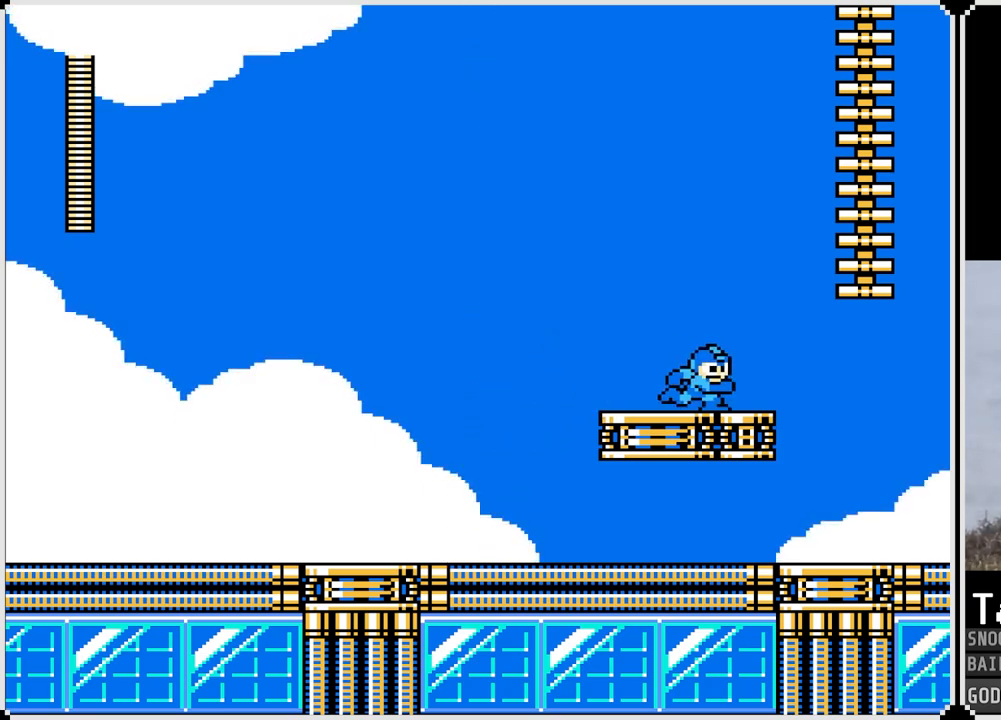
{"buttons": ["DPAD_UP"], "left_stick": "center", "right_stick": "center", "events": [[117, "CROSS", "down"], [417, "DPAD_UP", "down"], [434, "DPAD_RIGHT", "up"], [501, "CROSS", "up"]]}
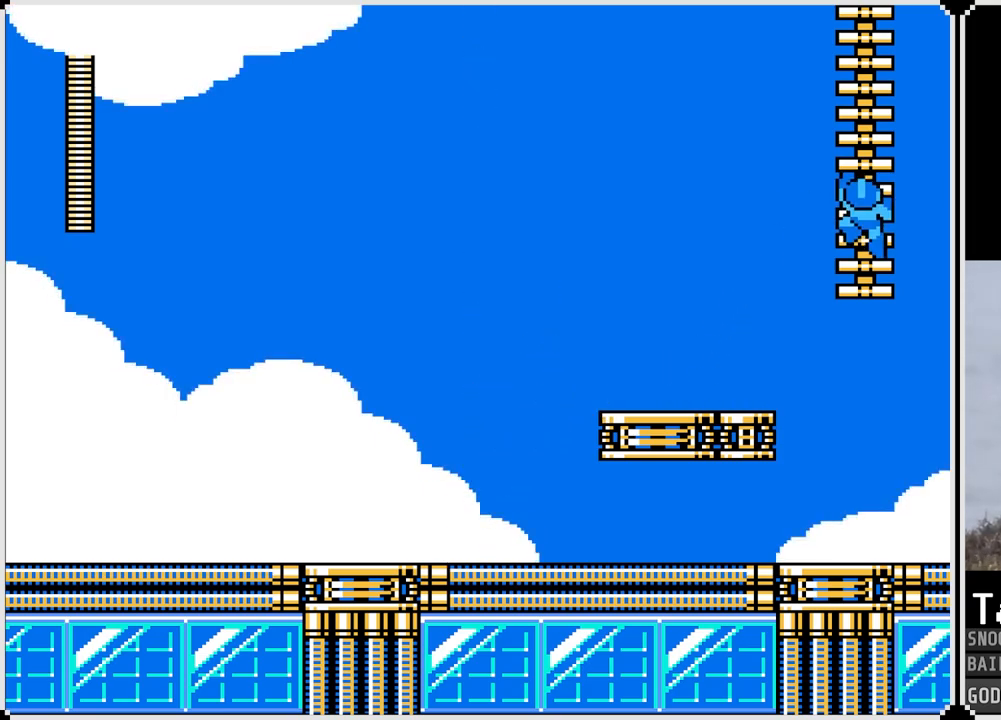
{"buttons": ["DPAD_UP"], "left_stick": "center", "right_stick": "center", "events": []}
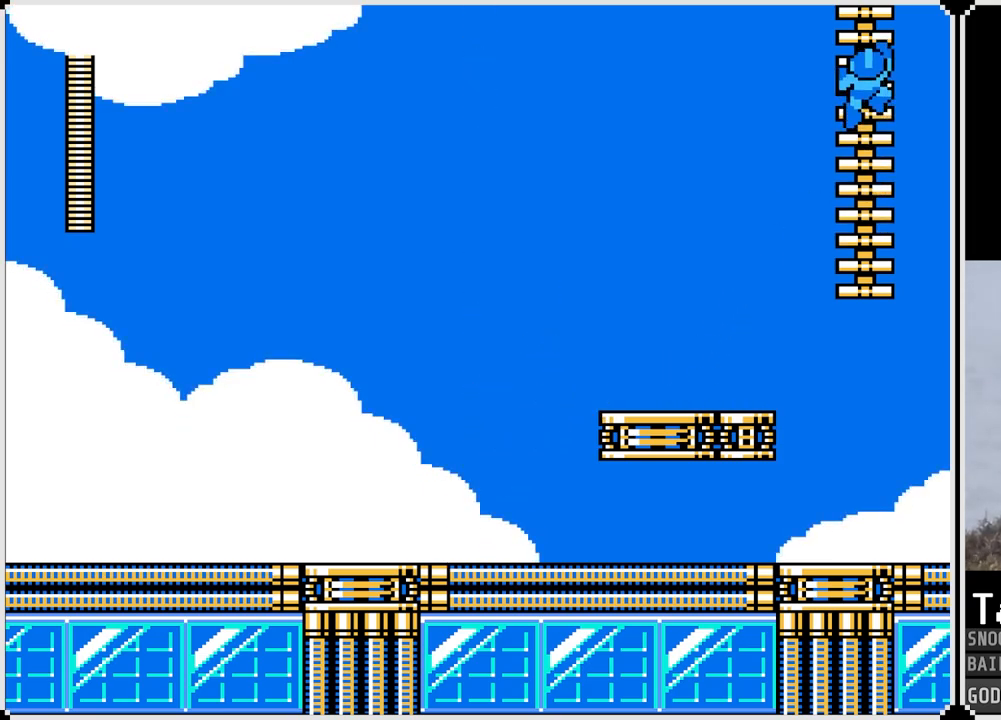
{"buttons": ["DPAD_UP"], "left_stick": "center", "right_stick": "center", "events": []}
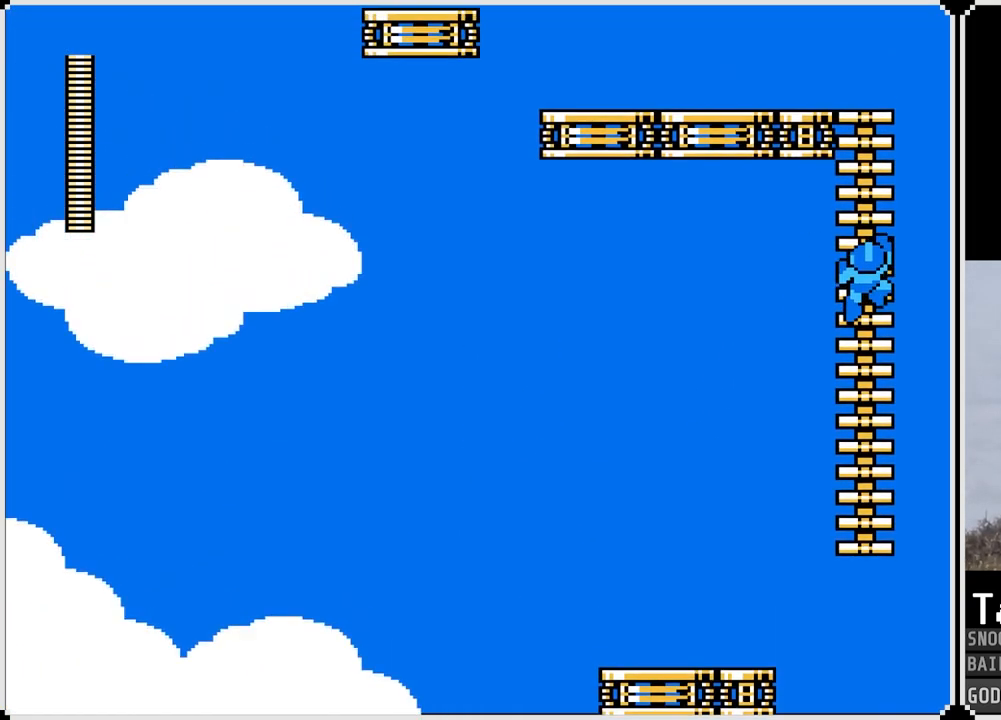
{"buttons": ["DPAD_UP"], "left_stick": "center", "right_stick": "center", "events": []}
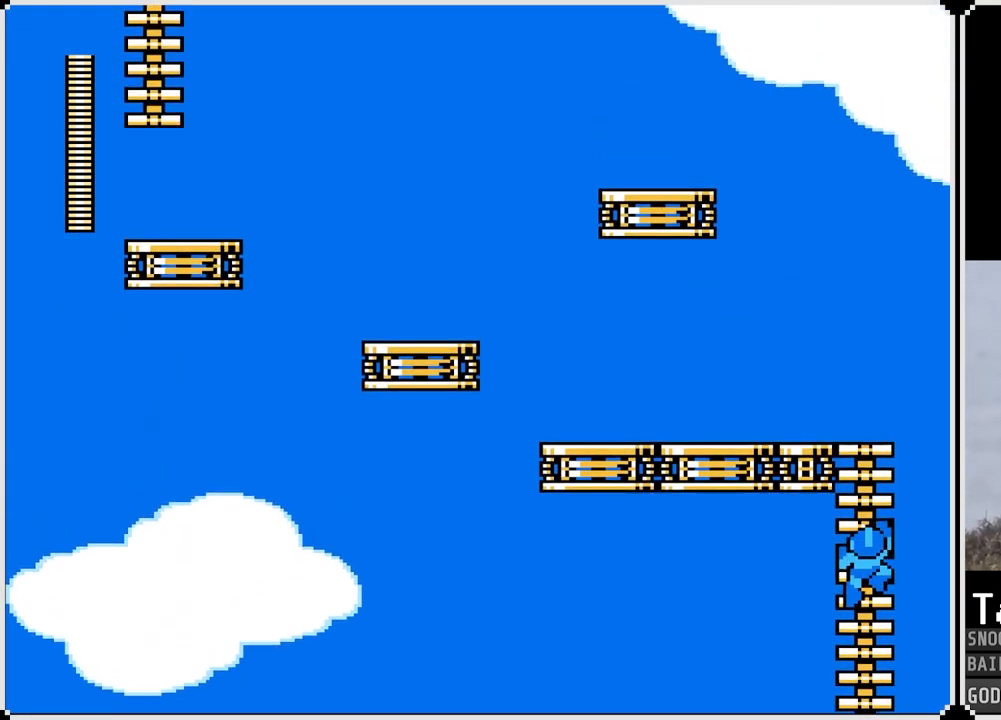
{"buttons": ["DPAD_UP"], "left_stick": "center", "right_stick": "center", "events": []}
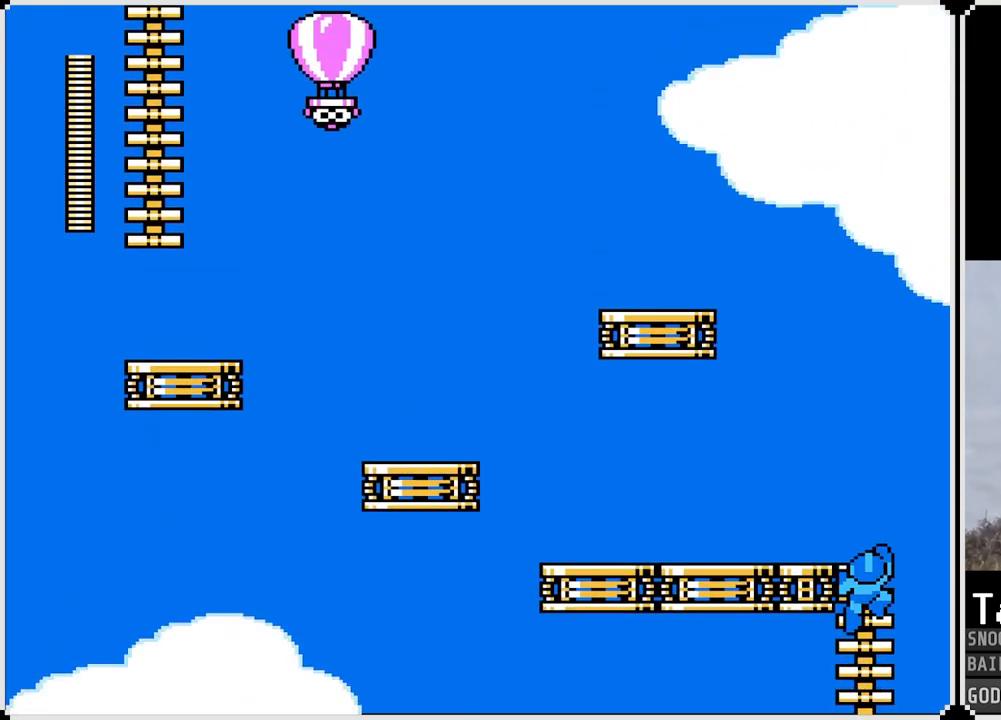
{"buttons": ["DPAD_LEFT"], "left_stick": "center", "right_stick": "center", "events": [[166, "DPAD_LEFT", "down"], [183, "CROSS", "down"], [200, "DPAD_UP", "up"], [300, "CROSS", "up"]]}
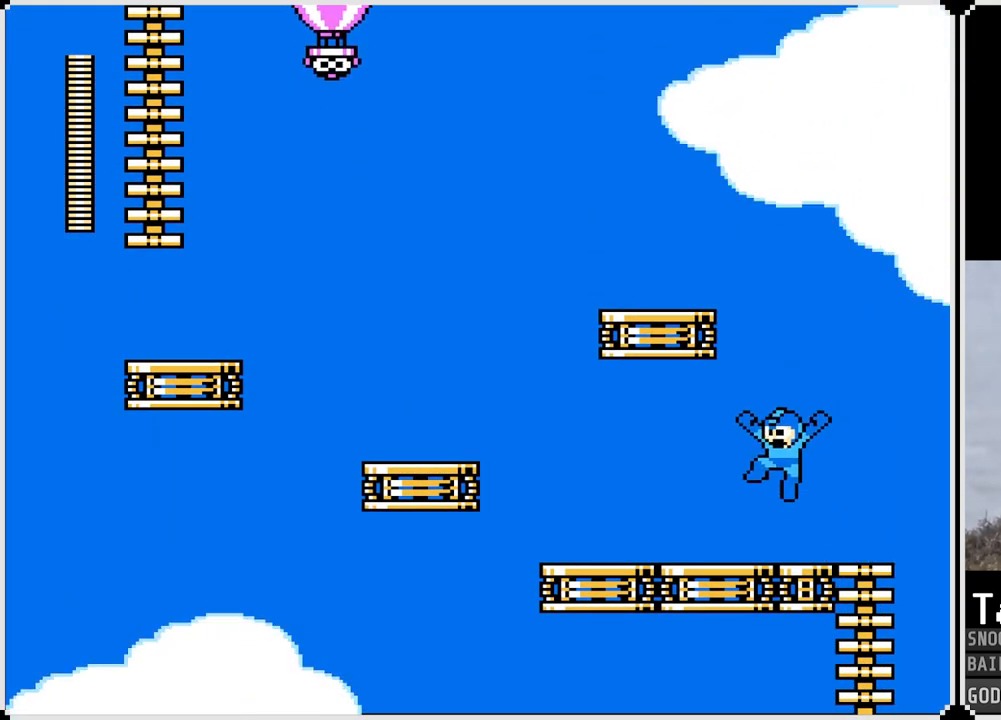
{"buttons": ["DPAD_LEFT"], "left_stick": "center", "right_stick": "center", "events": []}
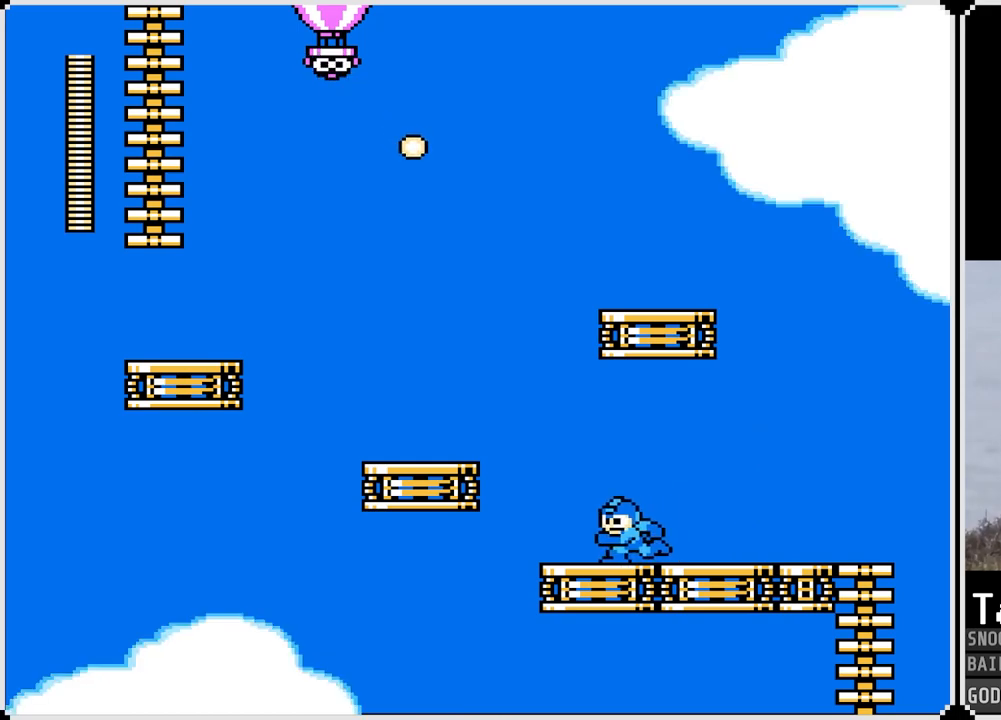
{"buttons": ["DPAD_LEFT"], "left_stick": "center", "right_stick": "center", "events": [[66, "CROSS", "down"], [300, "CROSS", "up"]]}
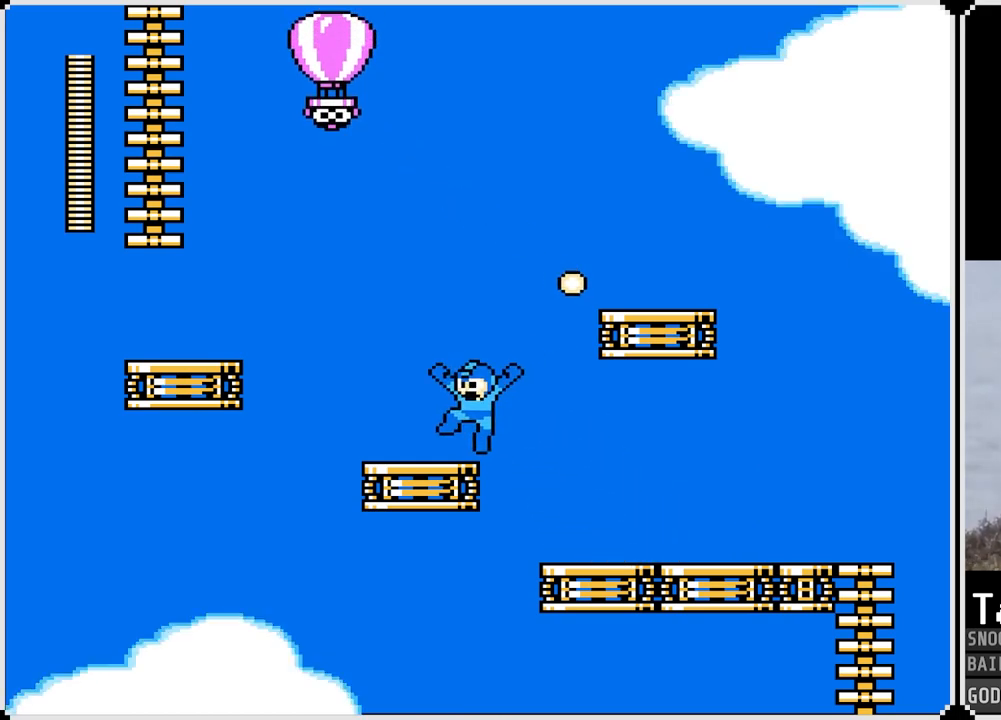
{"buttons": ["CROSS", "DPAD_RIGHT"], "left_stick": "center", "right_stick": "center", "events": [[33, "DPAD_LEFT", "up"], [50, "DPAD_RIGHT", "down"], [100, "CROSS", "down"]]}
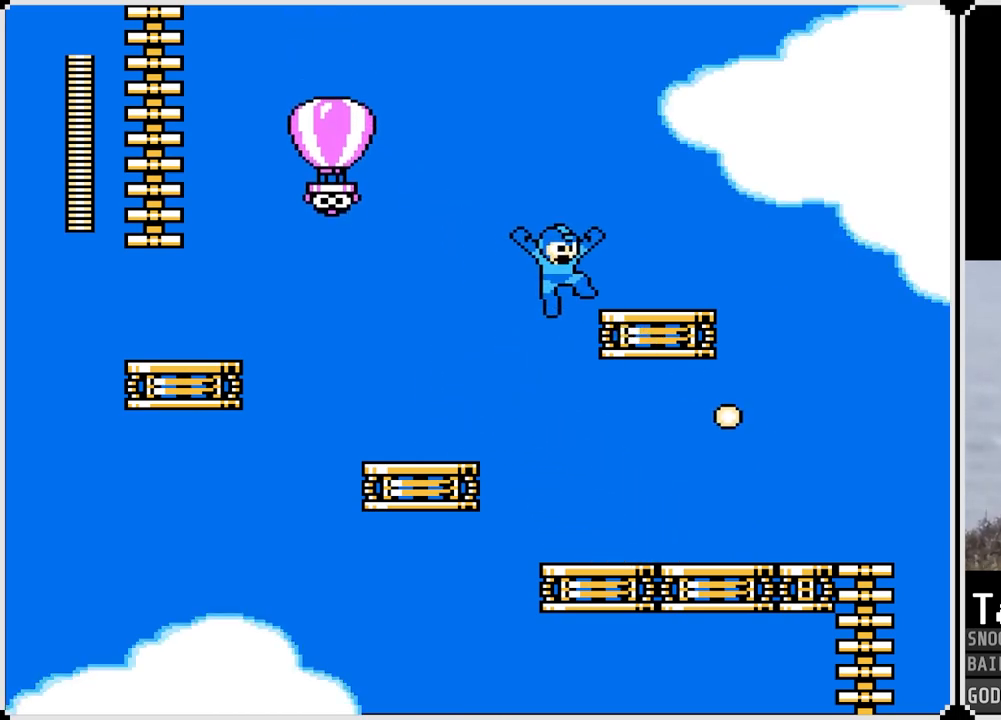
{"buttons": [], "left_stick": "center", "right_stick": "center", "events": [[200, "CROSS", "up"], [283, "DPAD_RIGHT", "up"], [317, "DPAD_LEFT", "down"], [400, "SQUARE", "down"], [417, "DPAD_LEFT", "up"], [467, "SQUARE", "up"]]}
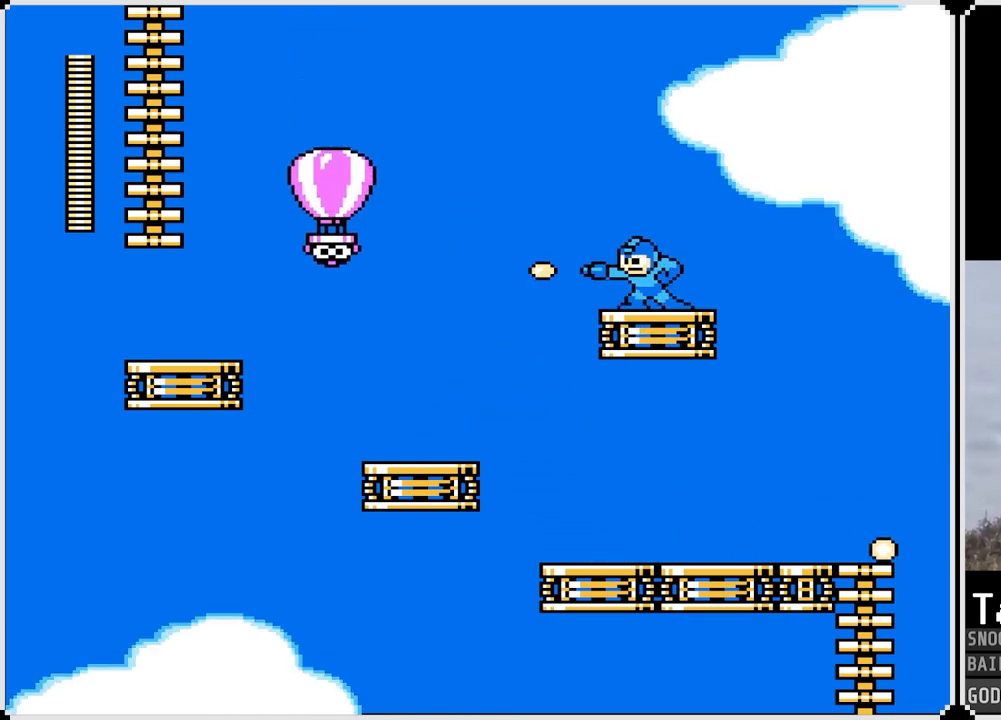
{"buttons": [], "left_stick": "center", "right_stick": "center", "events": [[50, "SQUARE", "down"], [117, "SQUARE", "up"], [150, "SQUARE", "down"], [250, "SQUARE", "up"], [317, "CROSS", "down"], [367, "SQUARE", "down"], [417, "CROSS", "up"], [451, "SQUARE", "up"]]}